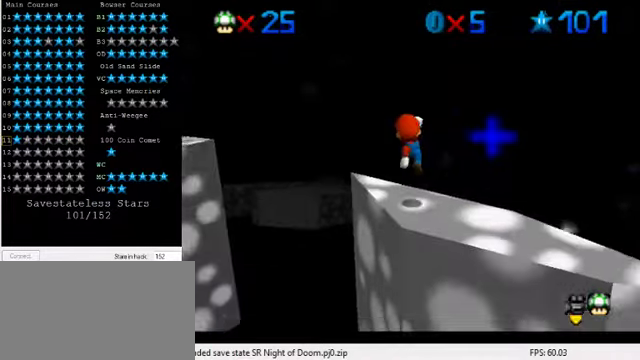
Gameplay with keyboard; each line is a JSON object with the keys held at the frame after it. "events" lists presses ("down") and releases ("up") of "a", "c", "ctrl", "d", "down", "left", "return", "right", "s", "shift", "up", "w", "x" and "y" between this image and that frame as [ms after this image, input, new state], when the widget could be followed in between. No other keys are recorded. Mouse input is not recorded.
{"keys": [], "events": [[133, "down", "up"], [433, "shift", "down"], [500, "shift", "up"]]}
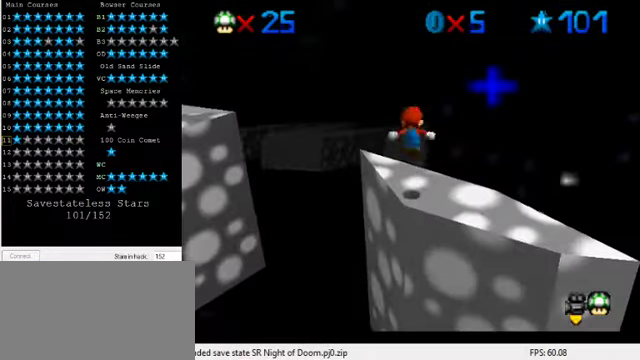
{"keys": [], "events": [[100, "down", "down"], [100, "left", "down"], [167, "left", "up"], [200, "down", "up"]]}
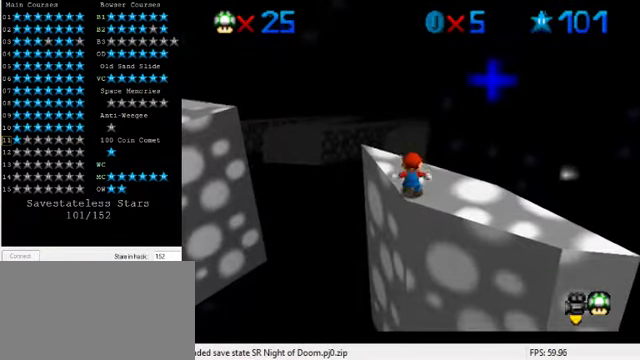
{"keys": ["up"], "events": [[167, "up", "down"]]}
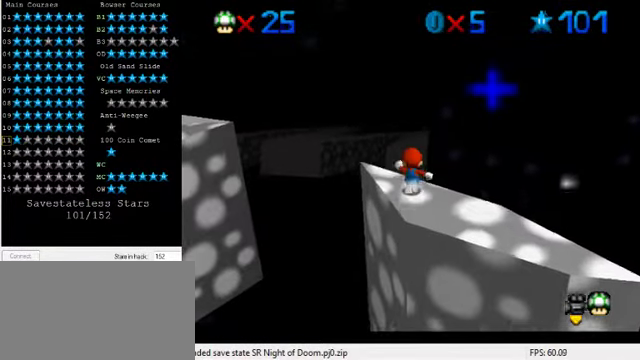
{"keys": ["shift", "up", "y"], "events": [[67, "y", "down"], [133, "shift", "down"]]}
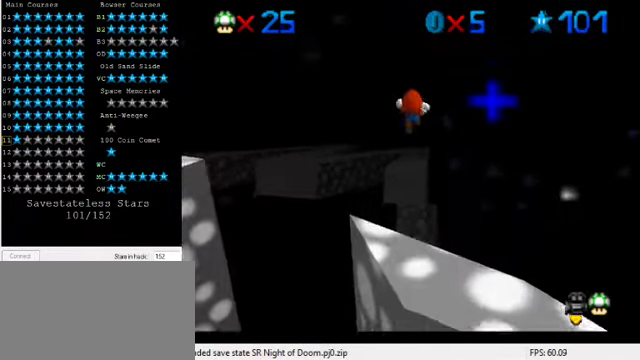
{"keys": ["up"], "events": [[433, "shift", "up"], [500, "y", "up"]]}
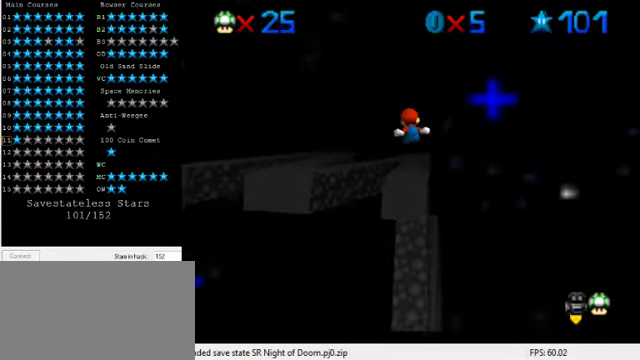
{"keys": ["up"], "events": []}
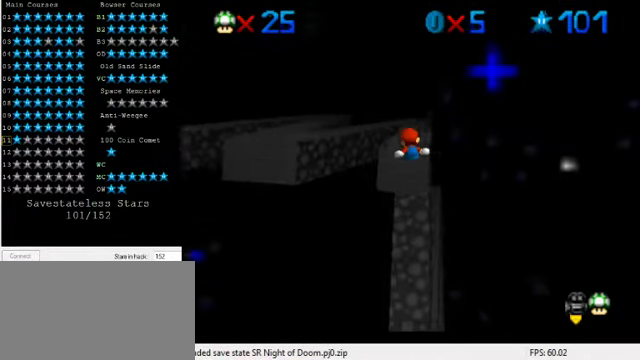
{"keys": ["up"], "events": []}
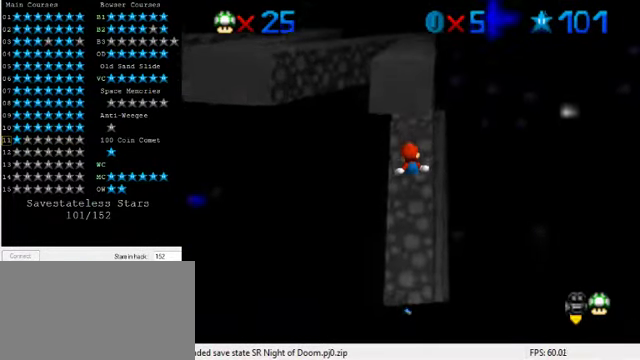
{"keys": ["up"], "events": [[400, "left", "down"], [500, "left", "up"]]}
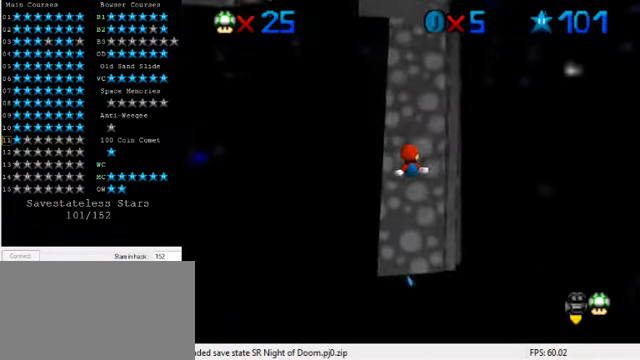
{"keys": ["down"], "events": [[200, "up", "up"], [300, "down", "down"]]}
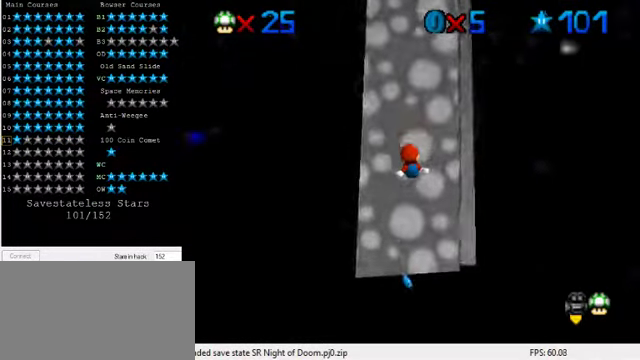
{"keys": ["up"], "events": [[200, "down", "up"], [466, "up", "down"]]}
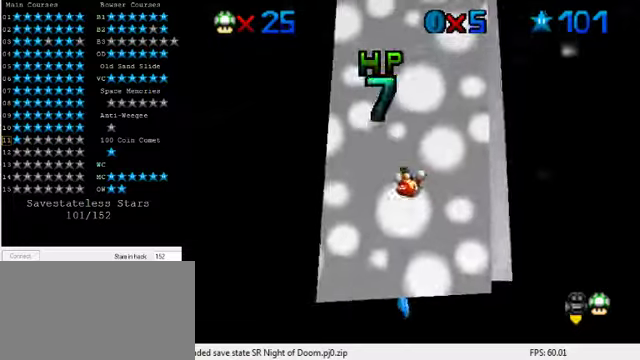
{"keys": ["up", "w"], "events": [[466, "w", "down"]]}
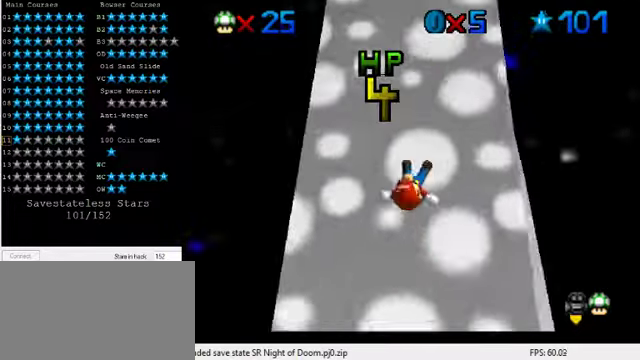
{"keys": ["up"], "events": [[133, "w", "up"]]}
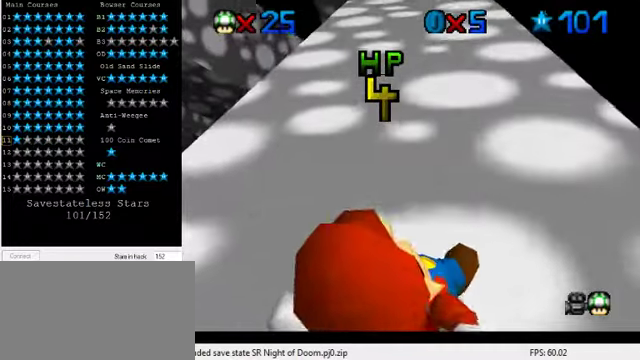
{"keys": ["s", "up"], "events": [[500, "s", "down"]]}
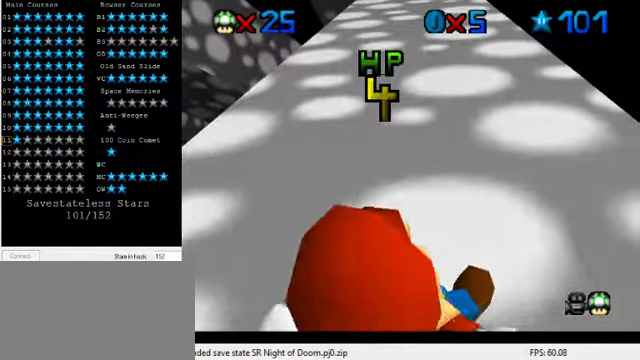
{"keys": ["up"], "events": [[233, "s", "up"]]}
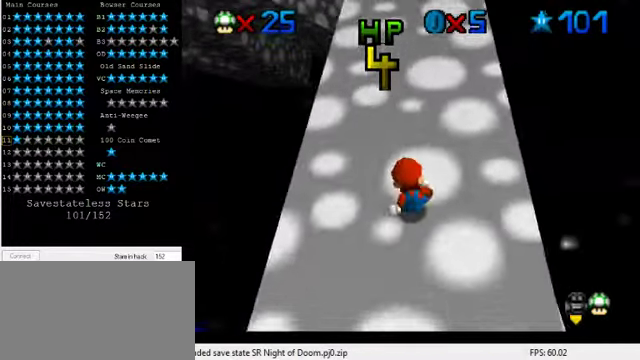
{"keys": ["up"], "events": []}
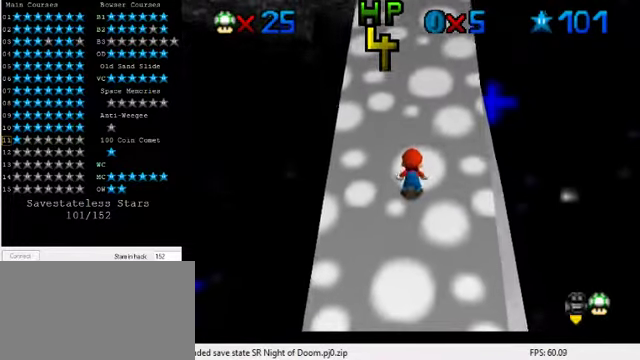
{"keys": [], "events": [[300, "up", "up"]]}
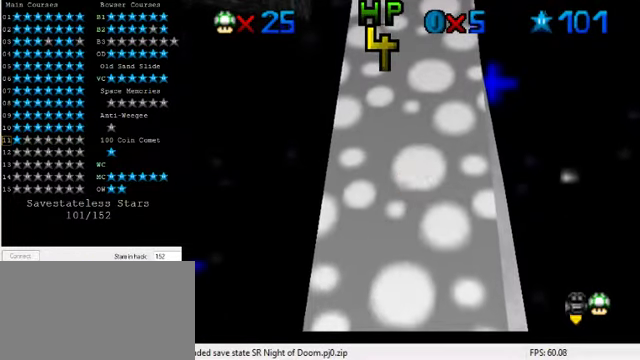
{"keys": ["shift"], "events": [[133, "down", "down"], [433, "shift", "down"], [500, "down", "up"]]}
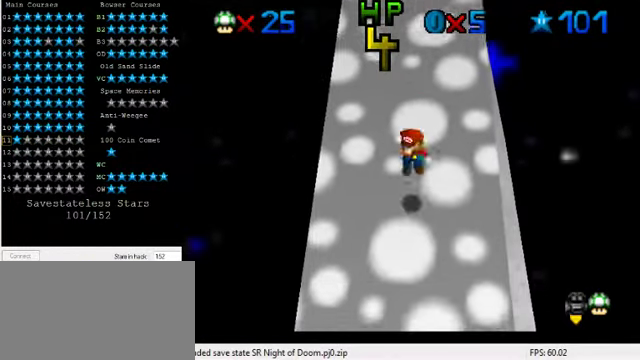
{"keys": ["up"], "events": [[100, "up", "down"], [166, "shift", "up"], [333, "up", "up"], [466, "up", "down"]]}
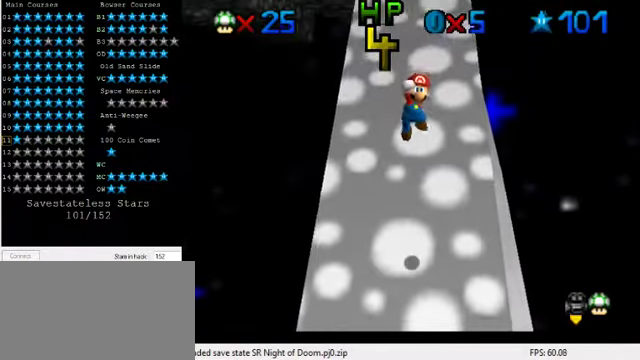
{"keys": [], "events": [[33, "left", "down"], [100, "a", "down"], [100, "left", "up"], [133, "up", "up"], [166, "a", "up"], [266, "a", "down"], [266, "down", "down"], [266, "right", "down"], [333, "down", "up"], [333, "right", "up"], [366, "a", "up"]]}
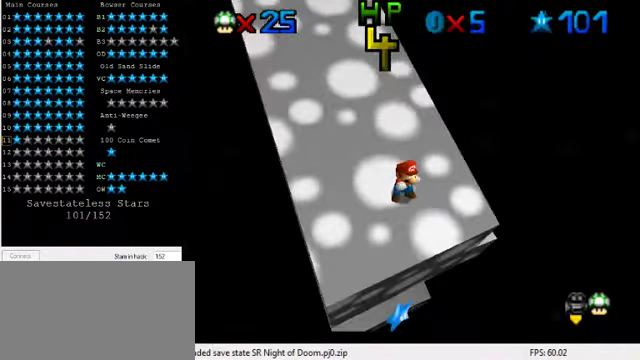
{"keys": [], "events": [[133, "d", "down"], [233, "d", "up"], [300, "d", "down"], [400, "d", "up"]]}
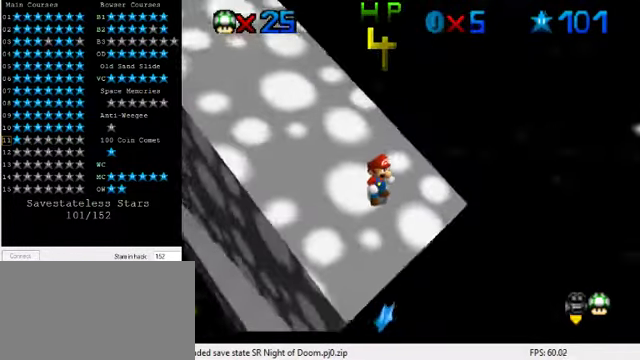
{"keys": [], "events": [[100, "left", "down"], [234, "left", "up"]]}
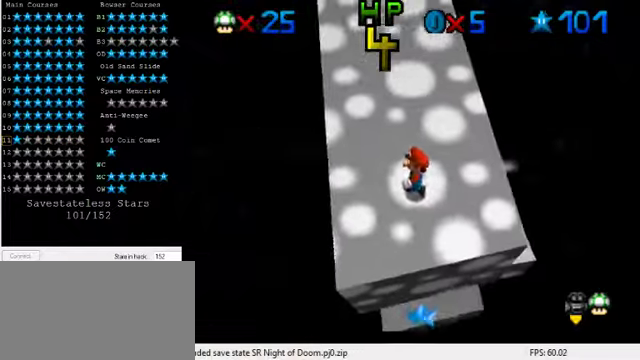
{"keys": [], "events": [[100, "left", "down"], [200, "left", "up"]]}
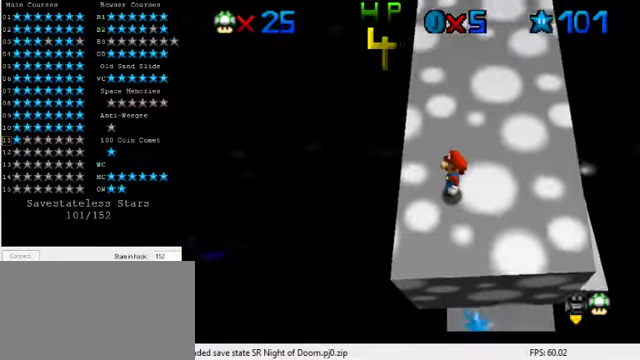
{"keys": [], "events": [[267, "down", "down"], [334, "down", "up"]]}
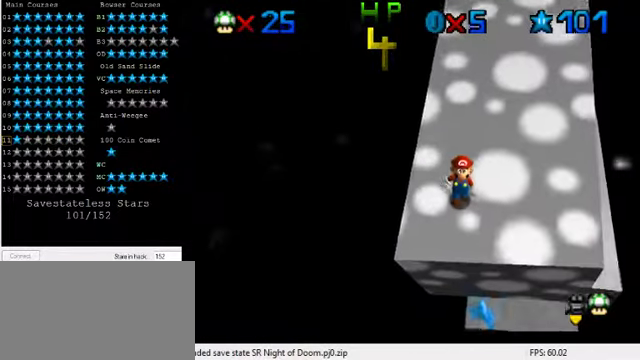
{"keys": ["down", "shift"], "events": [[200, "down", "down"], [467, "shift", "down"]]}
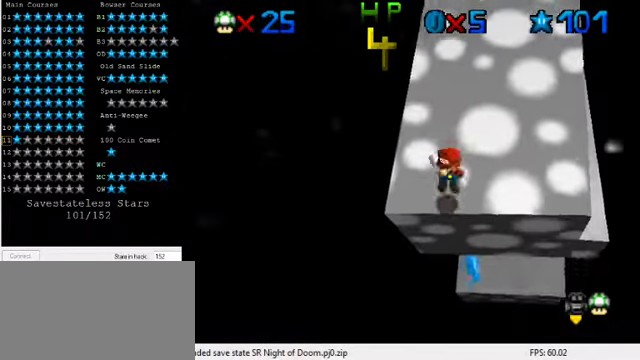
{"keys": ["up"], "events": [[34, "down", "up"], [67, "shift", "up"], [100, "right", "down"], [134, "up", "down"], [334, "right", "up"]]}
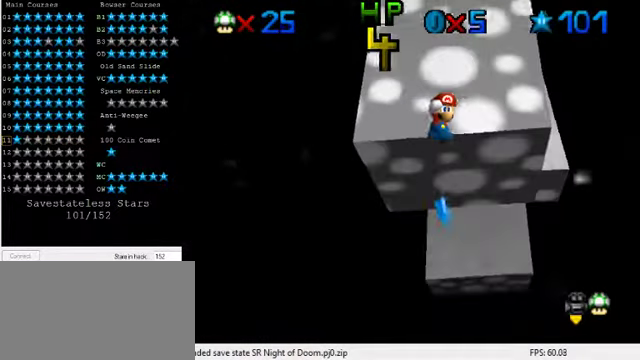
{"keys": ["up"], "events": [[200, "ctrl", "down"], [367, "ctrl", "up"]]}
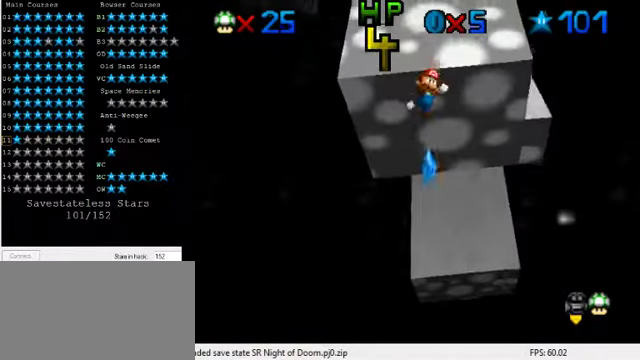
{"keys": ["up"], "events": []}
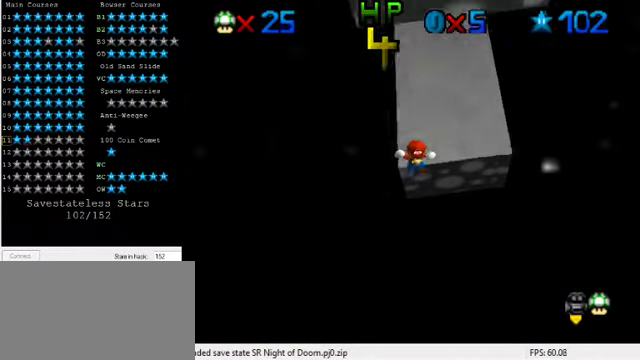
{"keys": [], "events": [[167, "up", "up"]]}